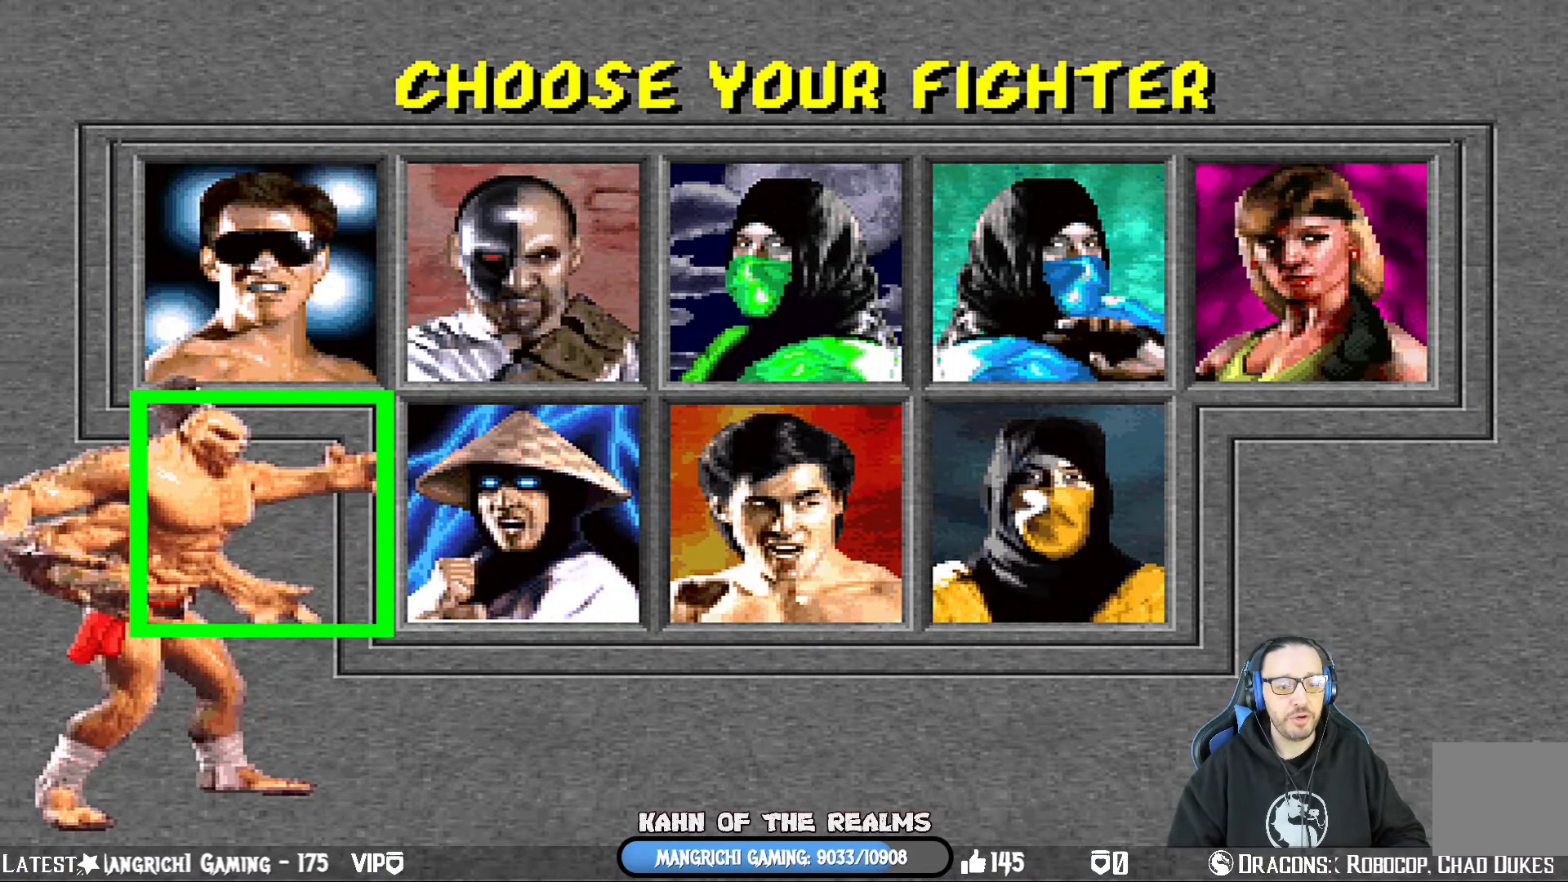
Gameplay with a controller (PlayStation layout); each line is a JSON object with the inputs held at the frame after it. "events" lists button and stick changes between this image and that frame as [ms after this image, input, new state], when the widget could be followed in between.
{"buttons": ["DPAD_LEFT"], "left_stick": "center", "right_stick": "center", "events": [[417, "DPAD_LEFT", "down"]]}
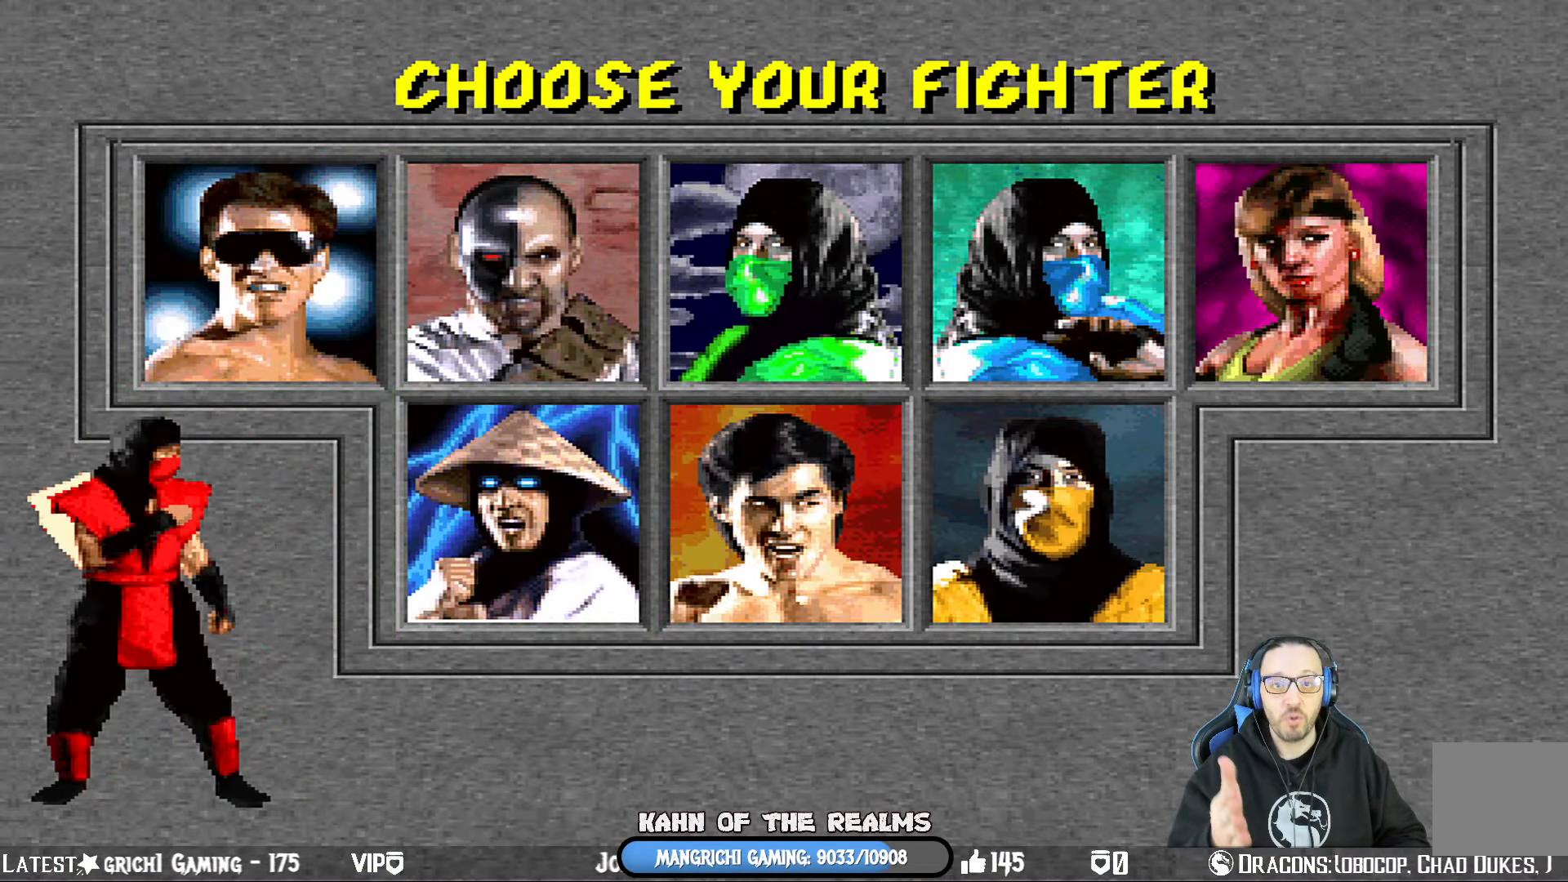
{"buttons": [], "left_stick": "center", "right_stick": "center", "events": [[83, "DPAD_LEFT", "up"]]}
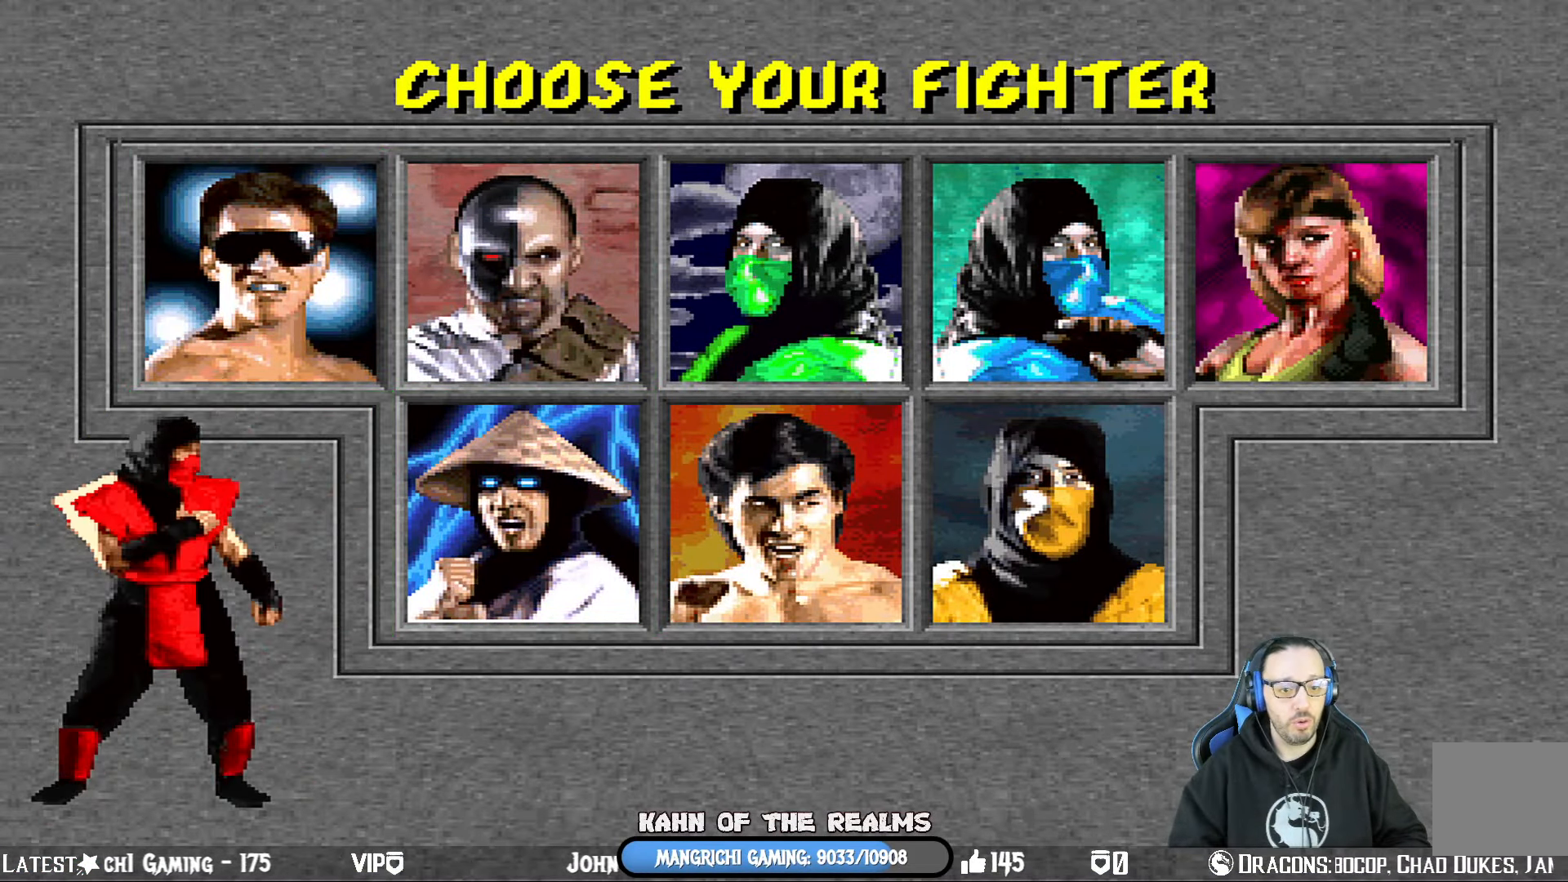
{"buttons": [], "left_stick": "center", "right_stick": "center", "events": []}
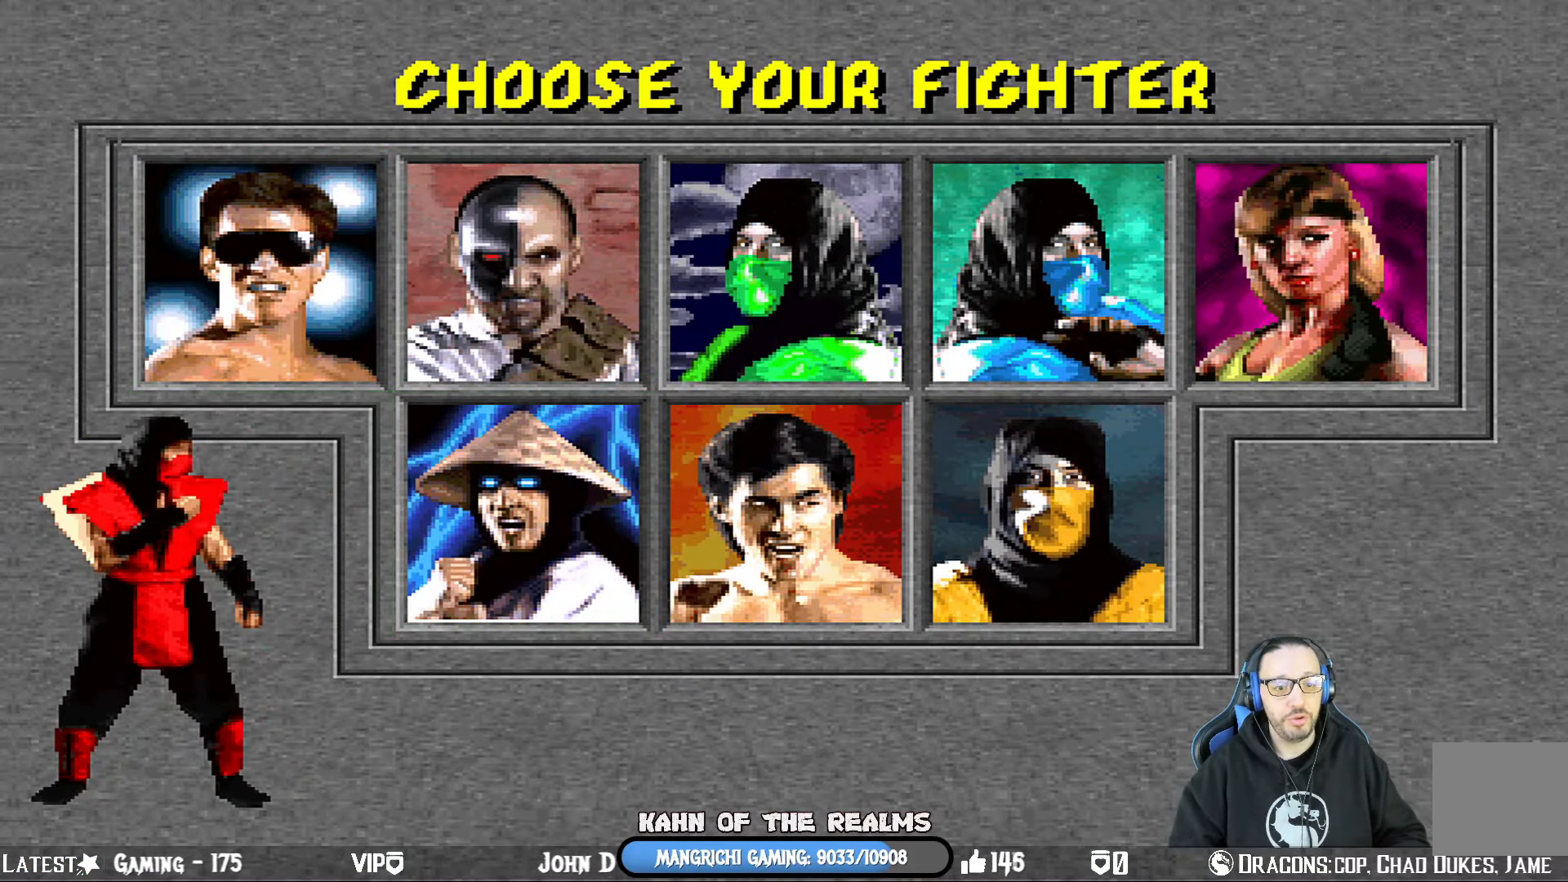
{"buttons": [], "left_stick": "center", "right_stick": "center", "events": []}
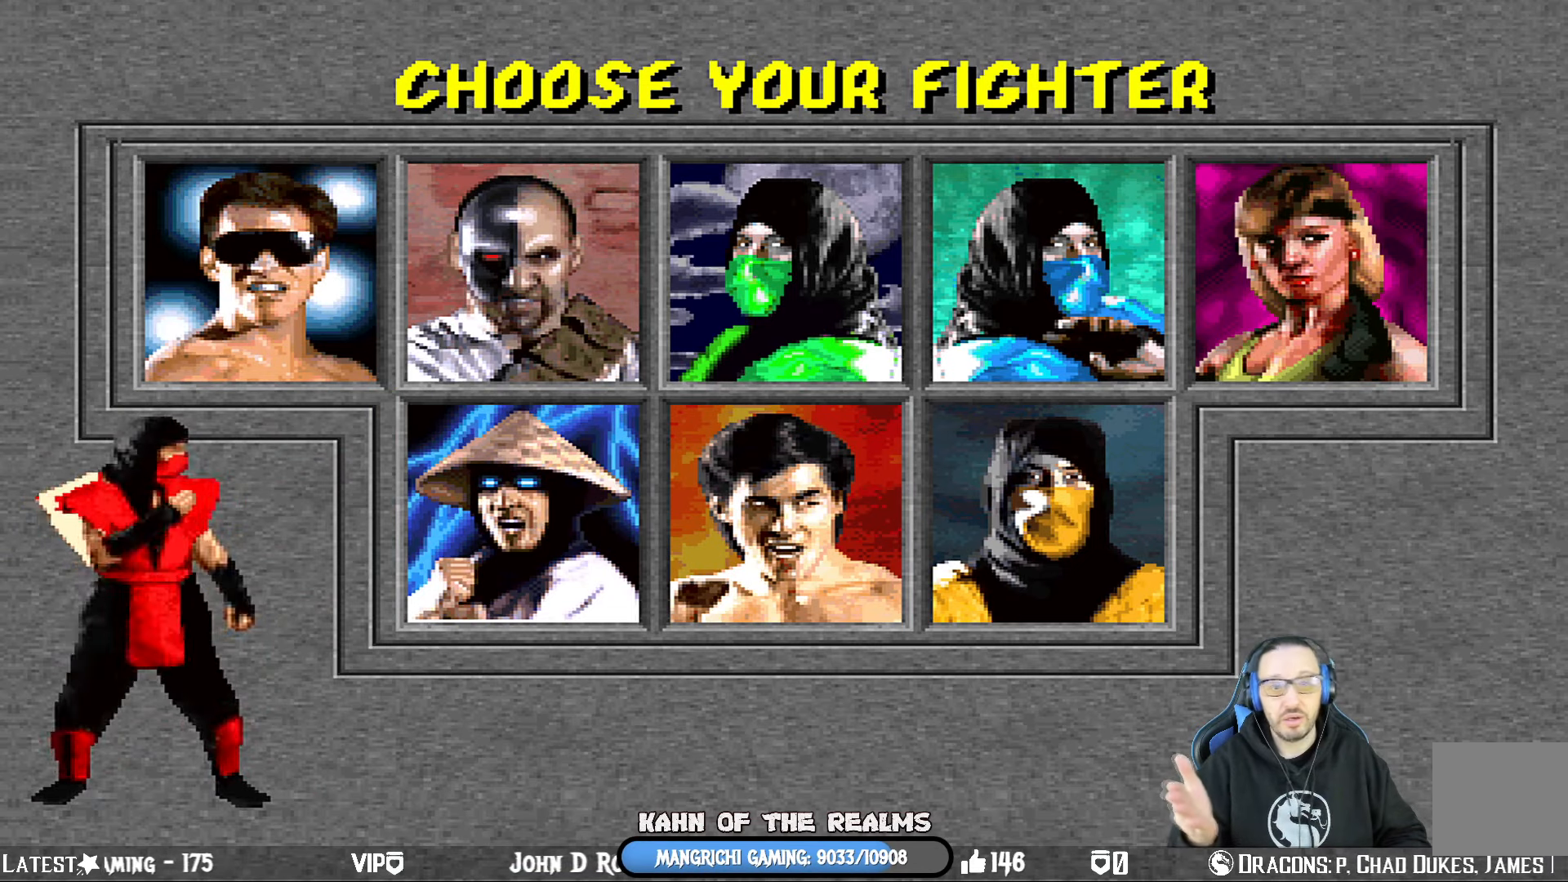
{"buttons": [], "left_stick": "center", "right_stick": "center", "events": [[34, "DPAD_RIGHT", "down"], [167, "DPAD_RIGHT", "up"]]}
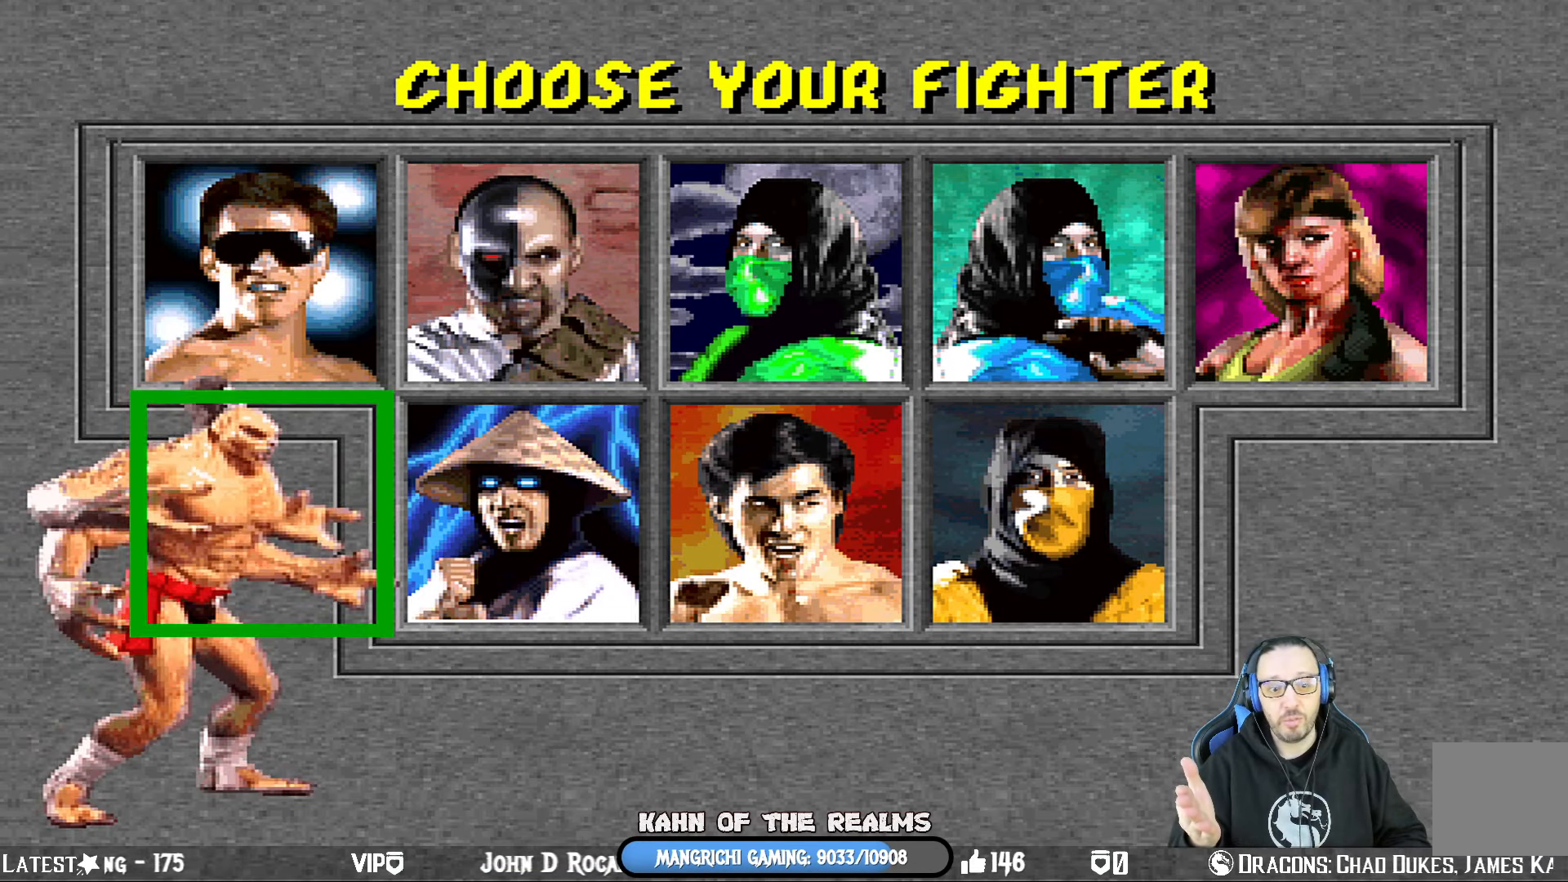
{"buttons": ["DPAD_LEFT"], "left_stick": "center", "right_stick": "center", "events": [[200, "DPAD_LEFT", "down"], [334, "DPAD_LEFT", "up"], [384, "DPAD_LEFT", "down"]]}
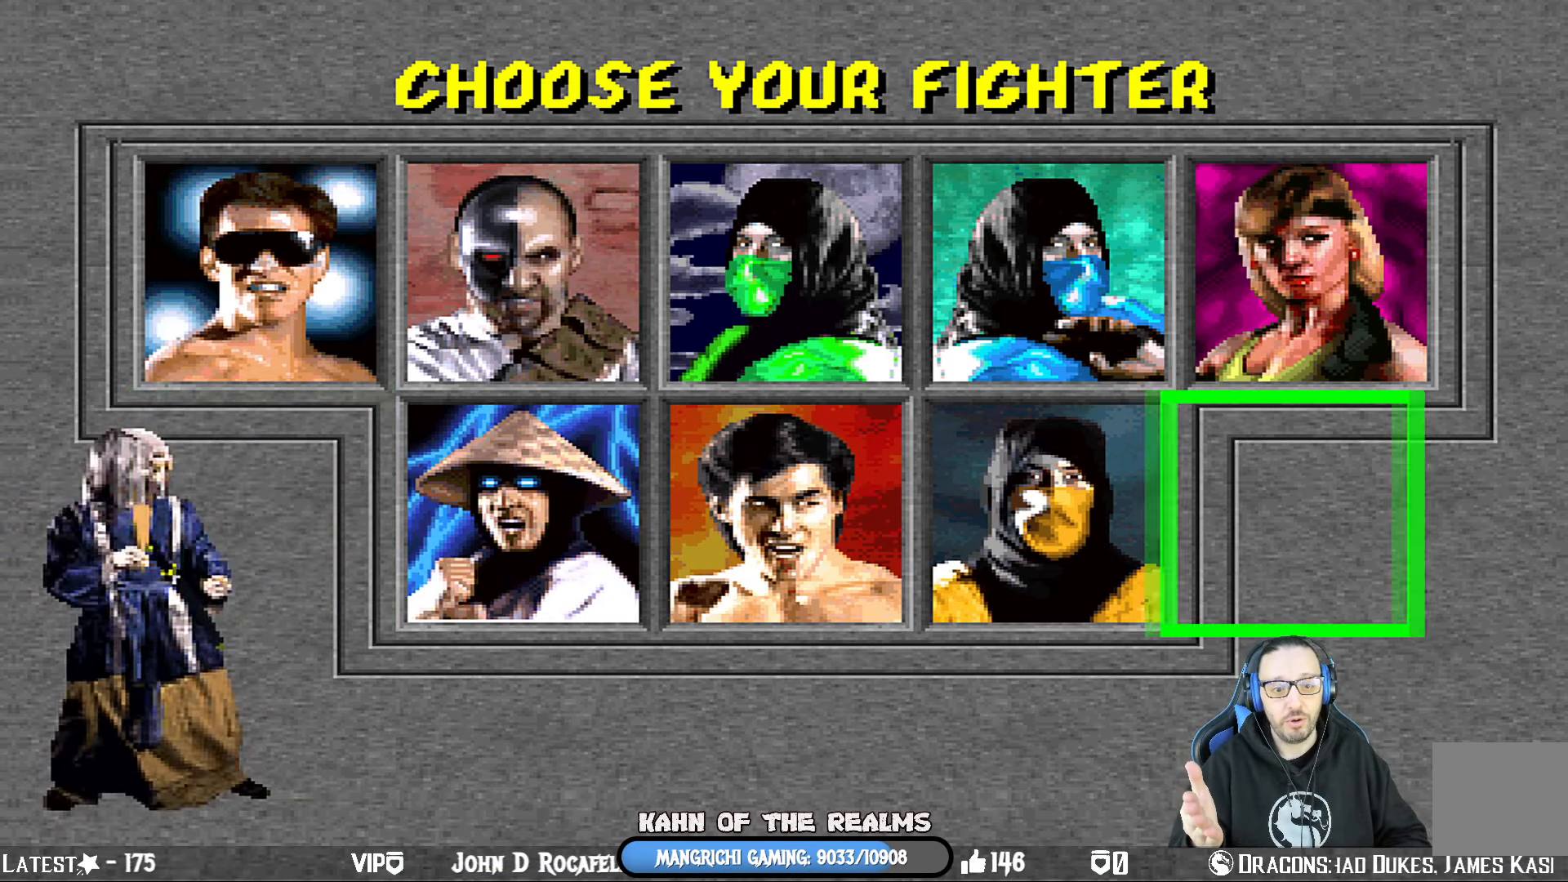
{"buttons": [], "left_stick": "center", "right_stick": "center", "events": [[17, "DPAD_LEFT", "up"]]}
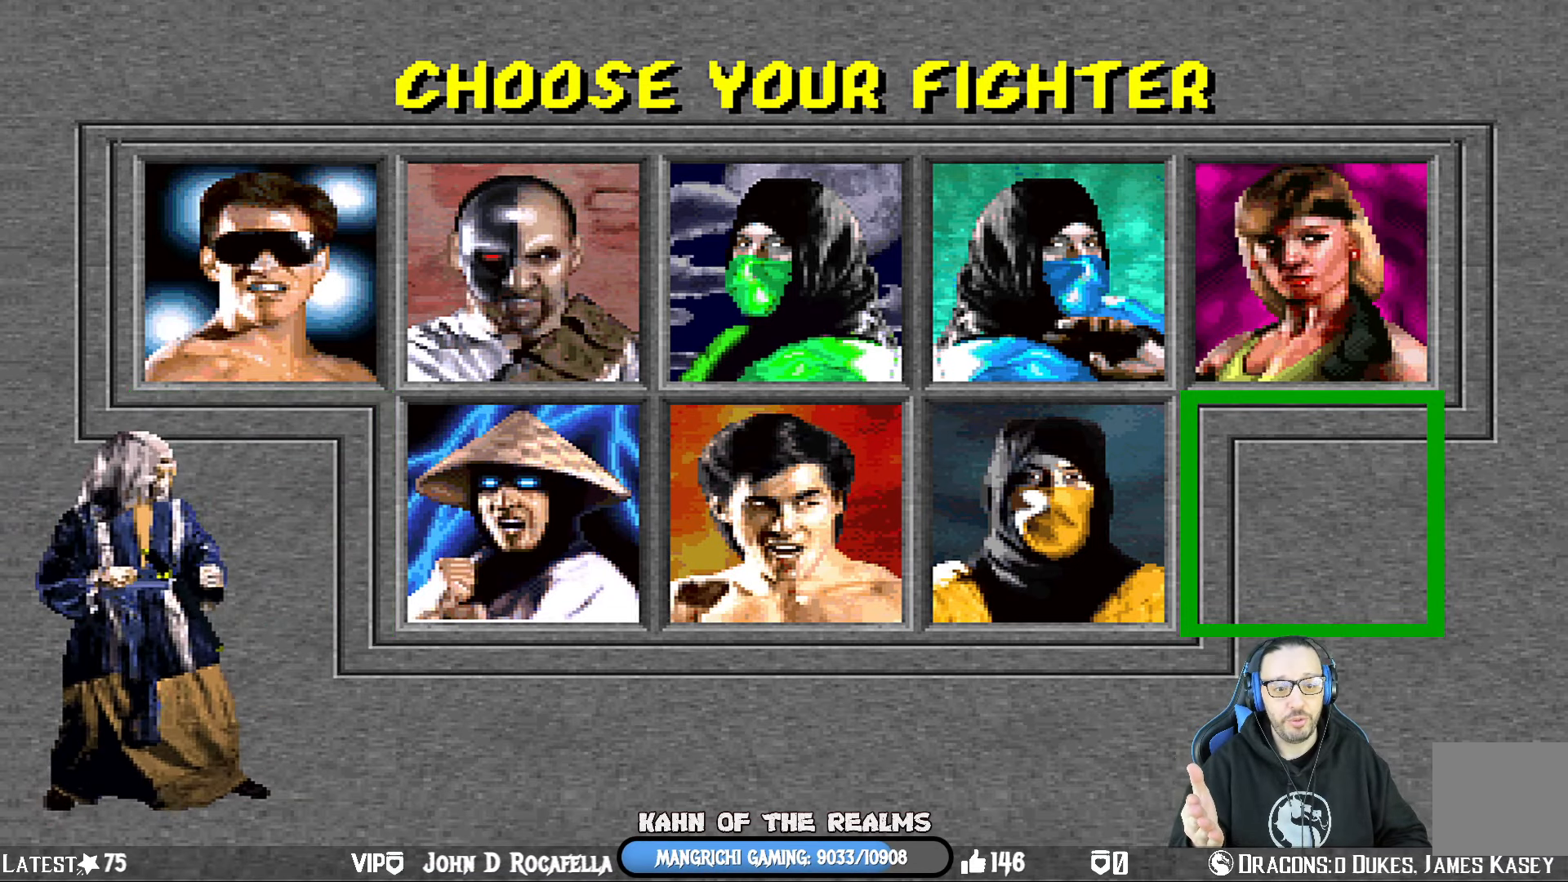
{"buttons": [], "left_stick": "center", "right_stick": "center", "events": []}
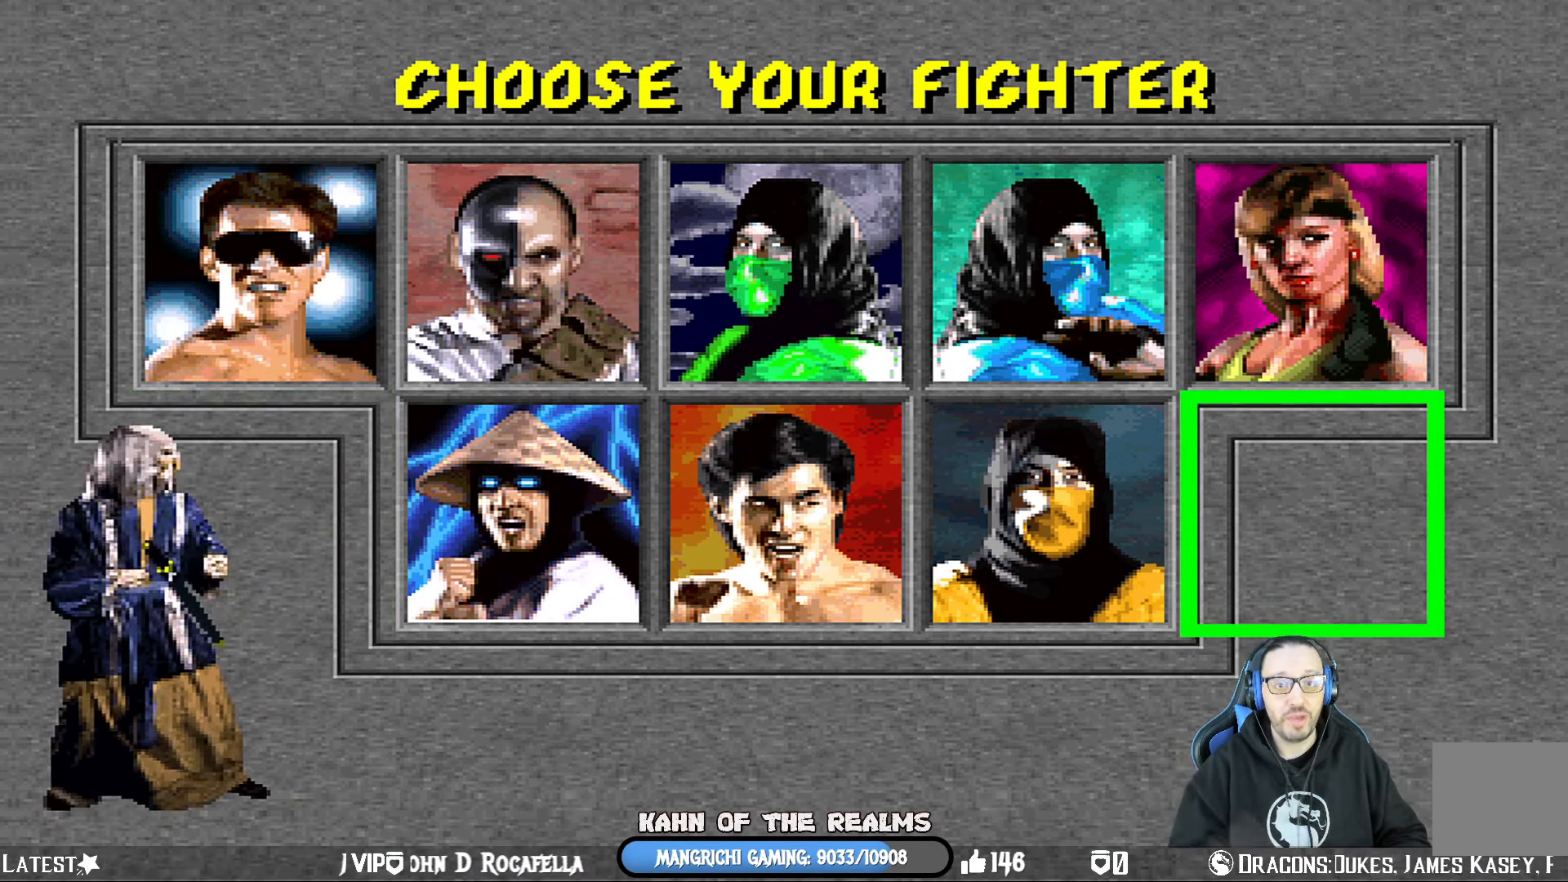
{"buttons": [], "left_stick": "center", "right_stick": "center", "events": []}
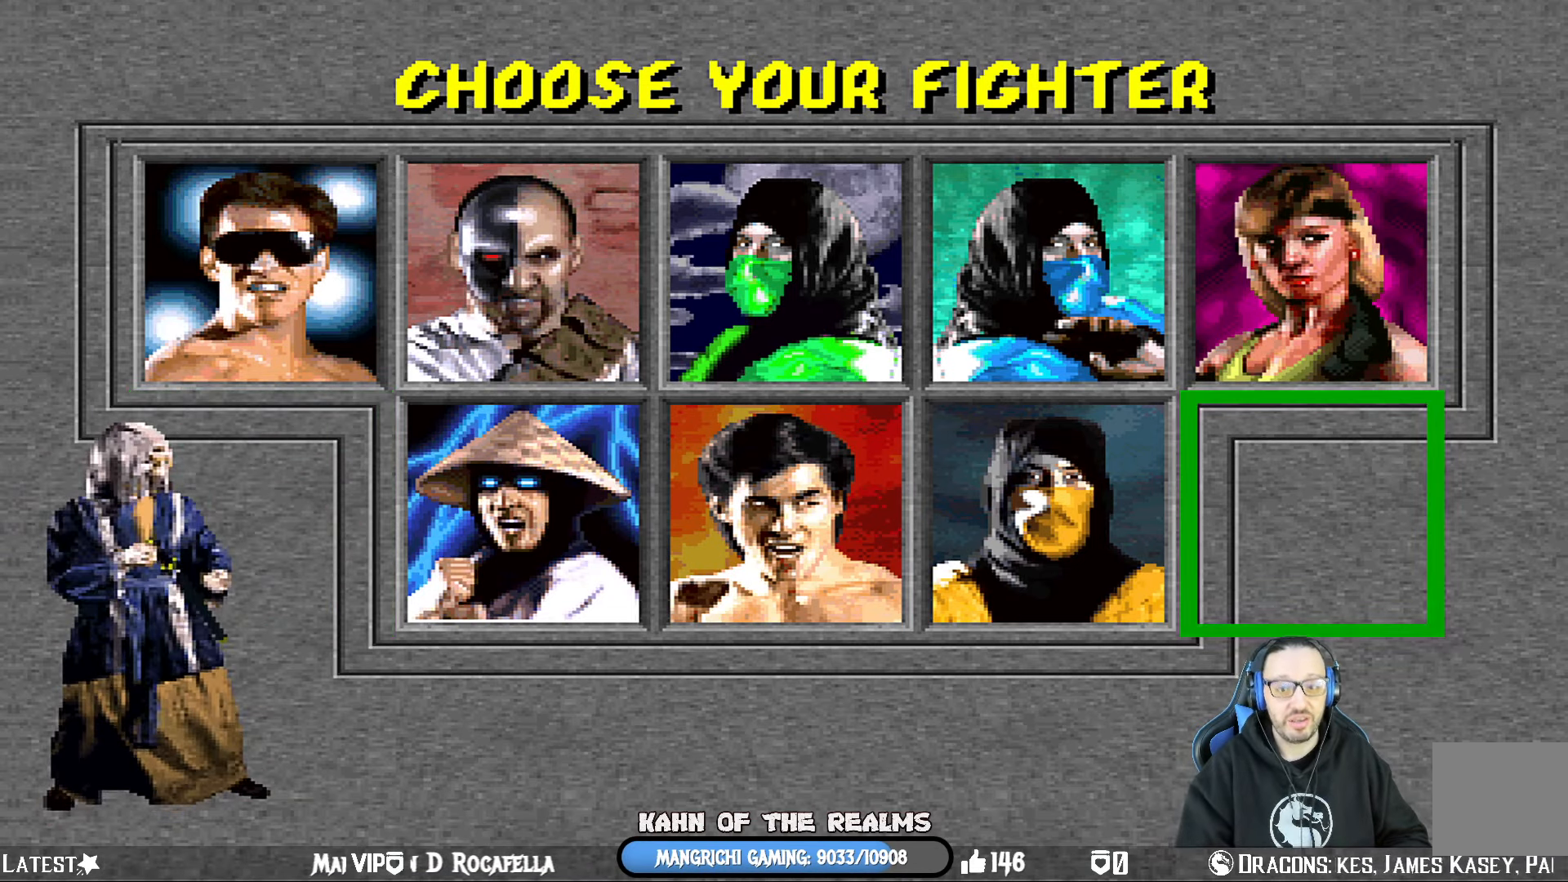
{"buttons": [], "left_stick": "center", "right_stick": "center", "events": []}
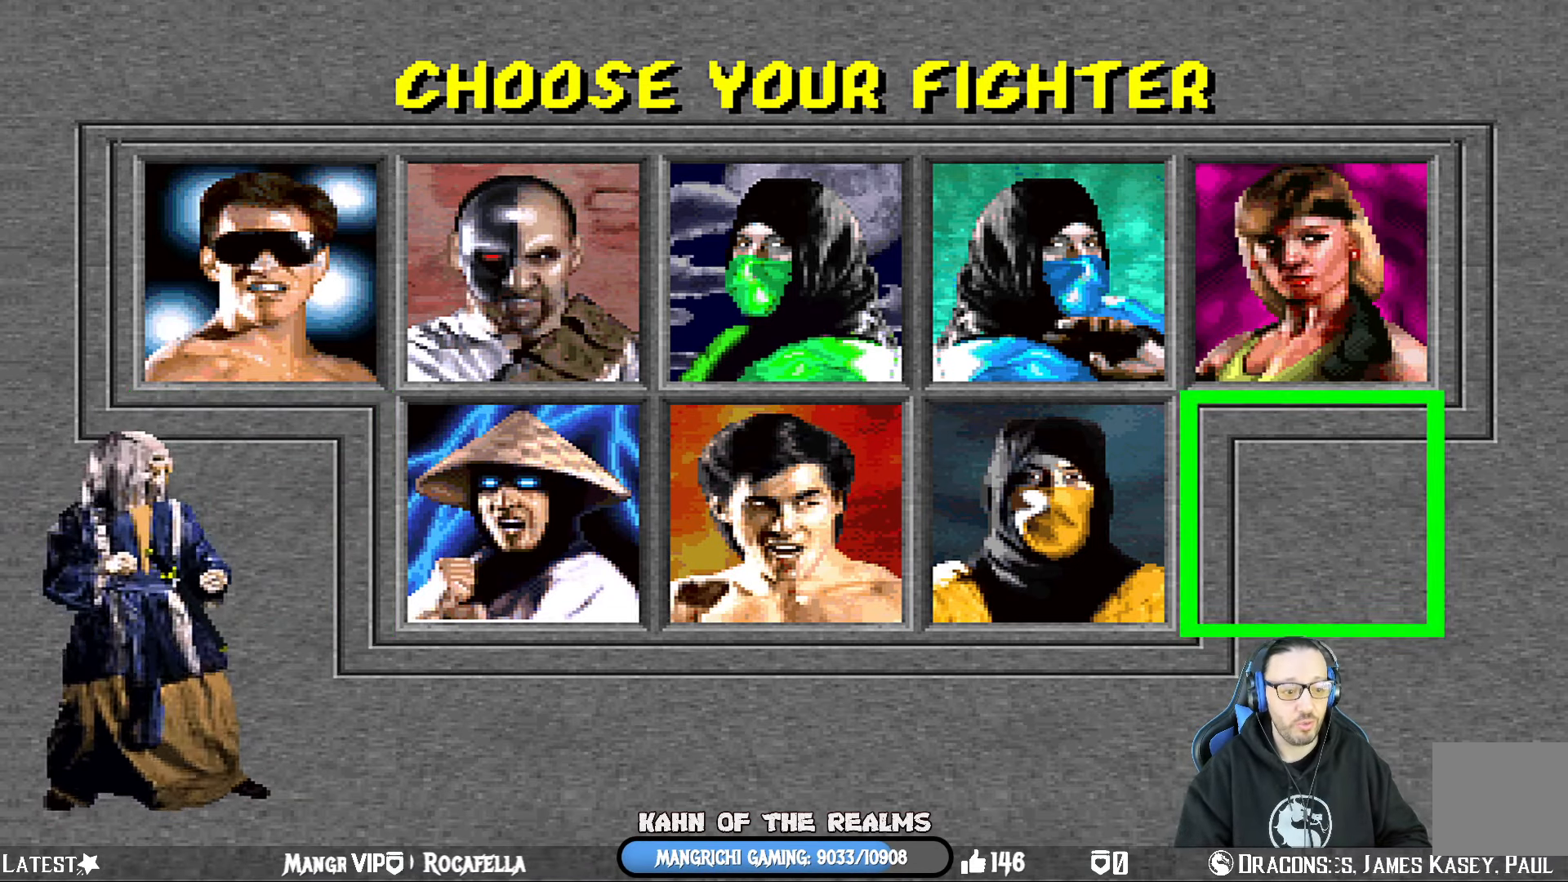
{"buttons": [], "left_stick": "center", "right_stick": "center", "events": [[100, "DPAD_LEFT", "down"], [401, "DPAD_LEFT", "up"]]}
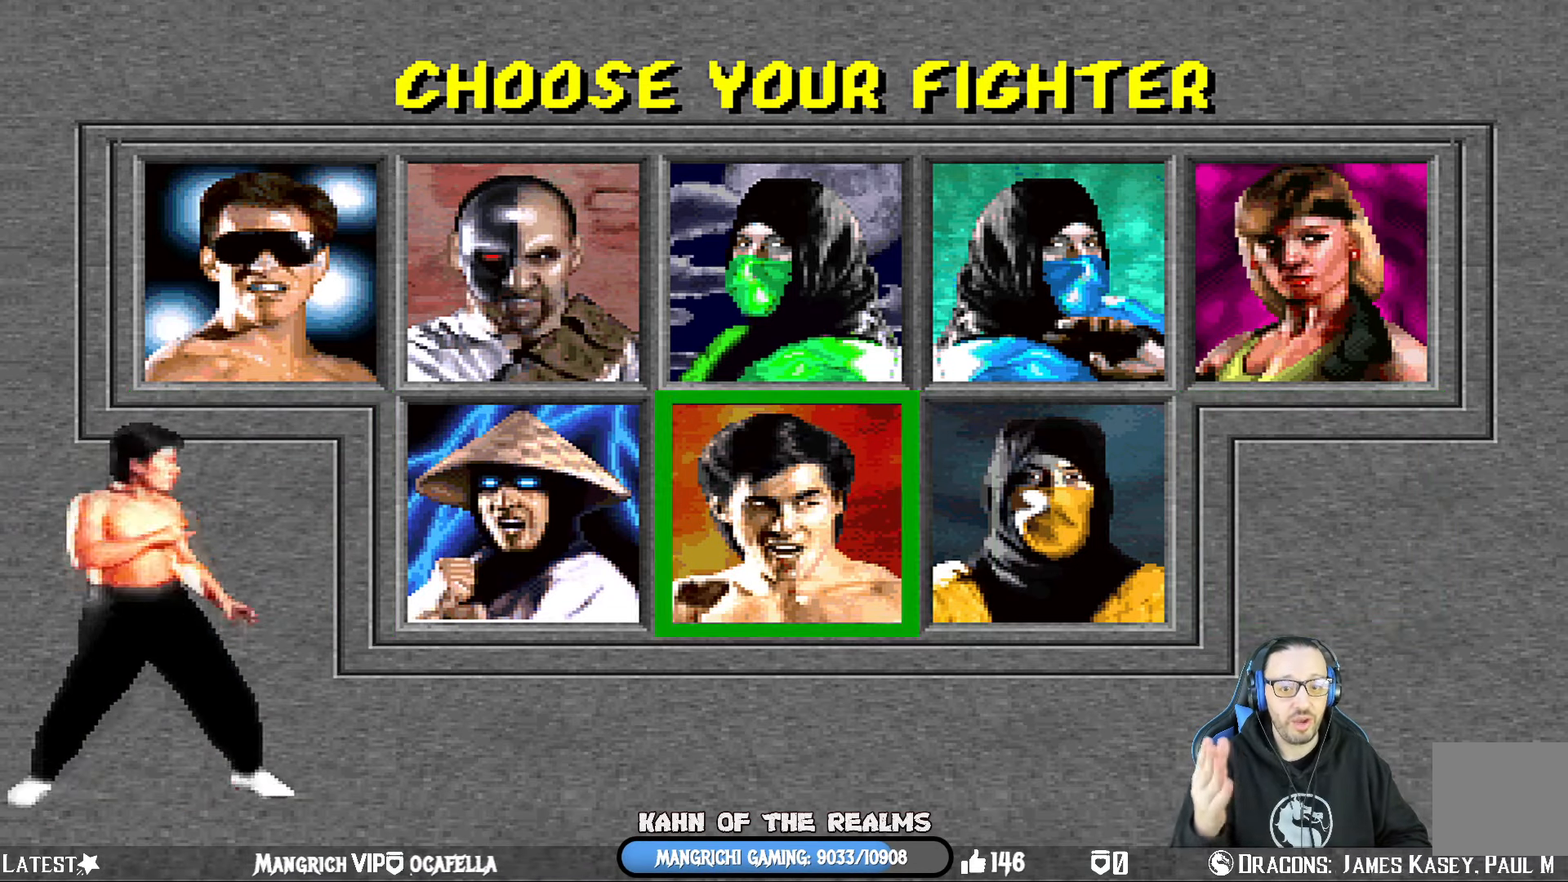
{"buttons": [], "left_stick": "center", "right_stick": "center", "events": [[17, "DPAD_UP", "down"], [133, "DPAD_UP", "up"], [350, "DPAD_DOWN", "down"], [484, "DPAD_DOWN", "up"]]}
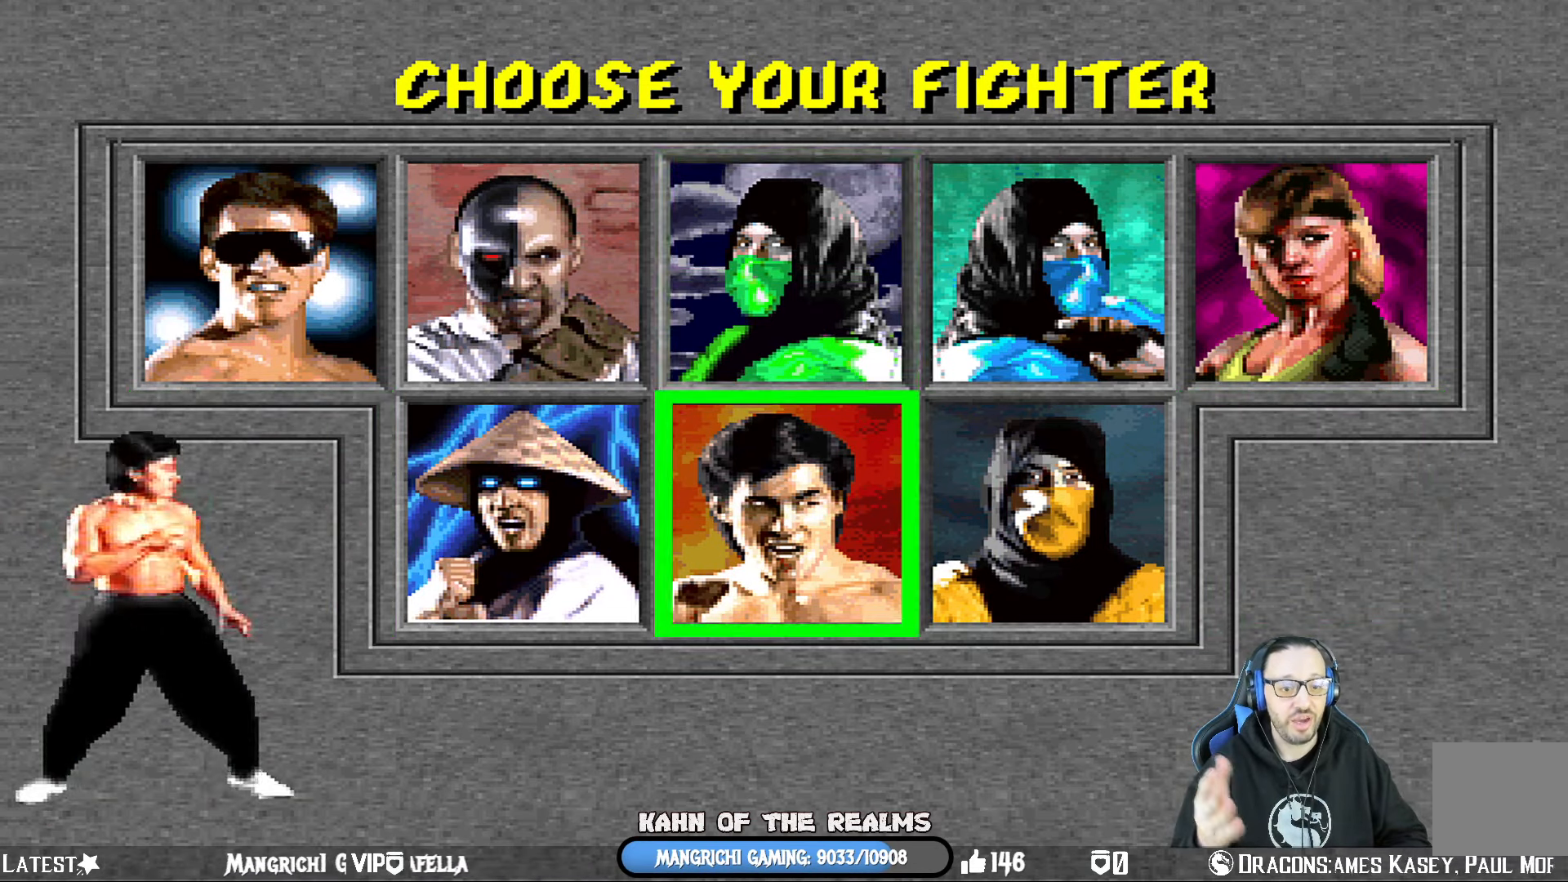
{"buttons": [], "left_stick": "center", "right_stick": "center", "events": [[17, "DPAD_DOWN", "down"], [100, "DPAD_DOWN", "up"], [234, "DPAD_RIGHT", "down"], [317, "DPAD_RIGHT", "up"]]}
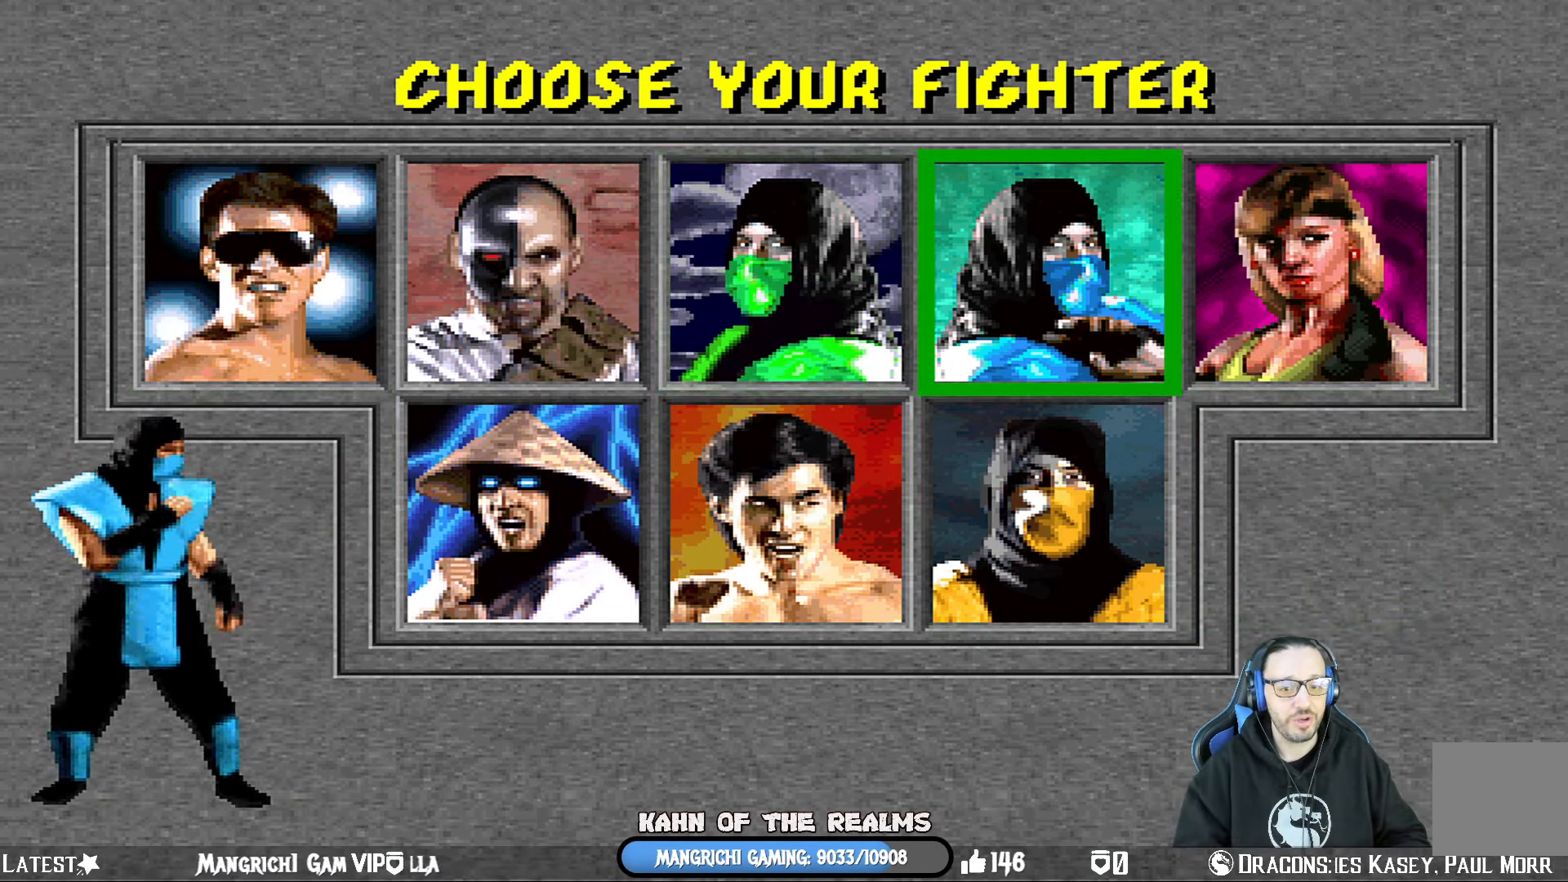
{"buttons": ["DPAD_RIGHT"], "left_stick": "center", "right_stick": "center", "events": [[150, "DPAD_DOWN", "down"], [249, "DPAD_DOWN", "up"], [349, "DPAD_RIGHT", "down"], [450, "DPAD_RIGHT", "up"], [500, "DPAD_RIGHT", "down"]]}
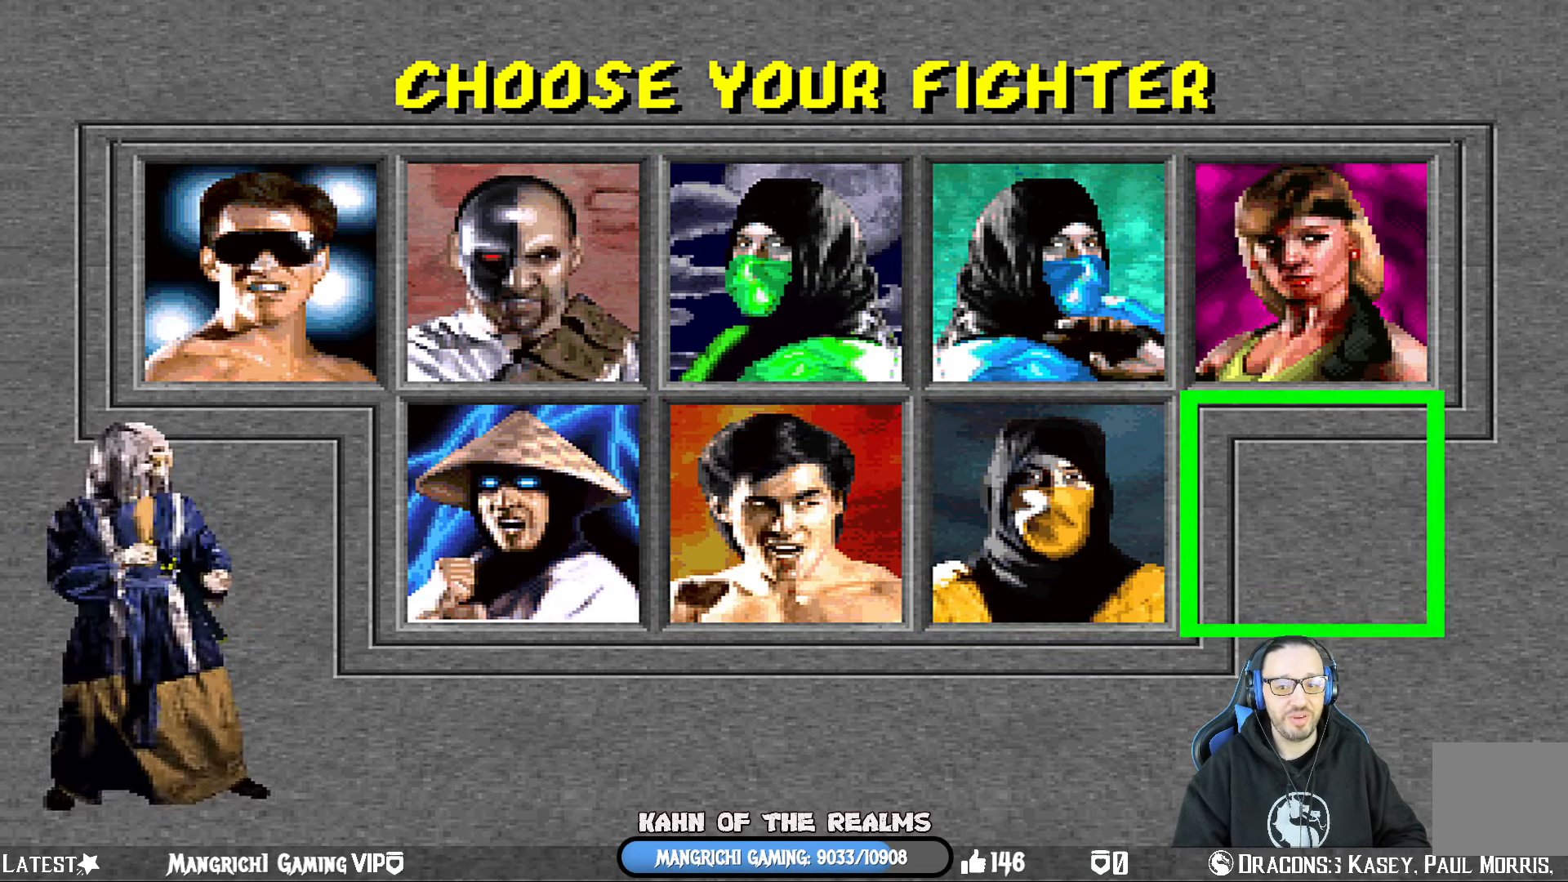
{"buttons": [], "left_stick": "center", "right_stick": "center", "events": [[116, "DPAD_RIGHT", "up"]]}
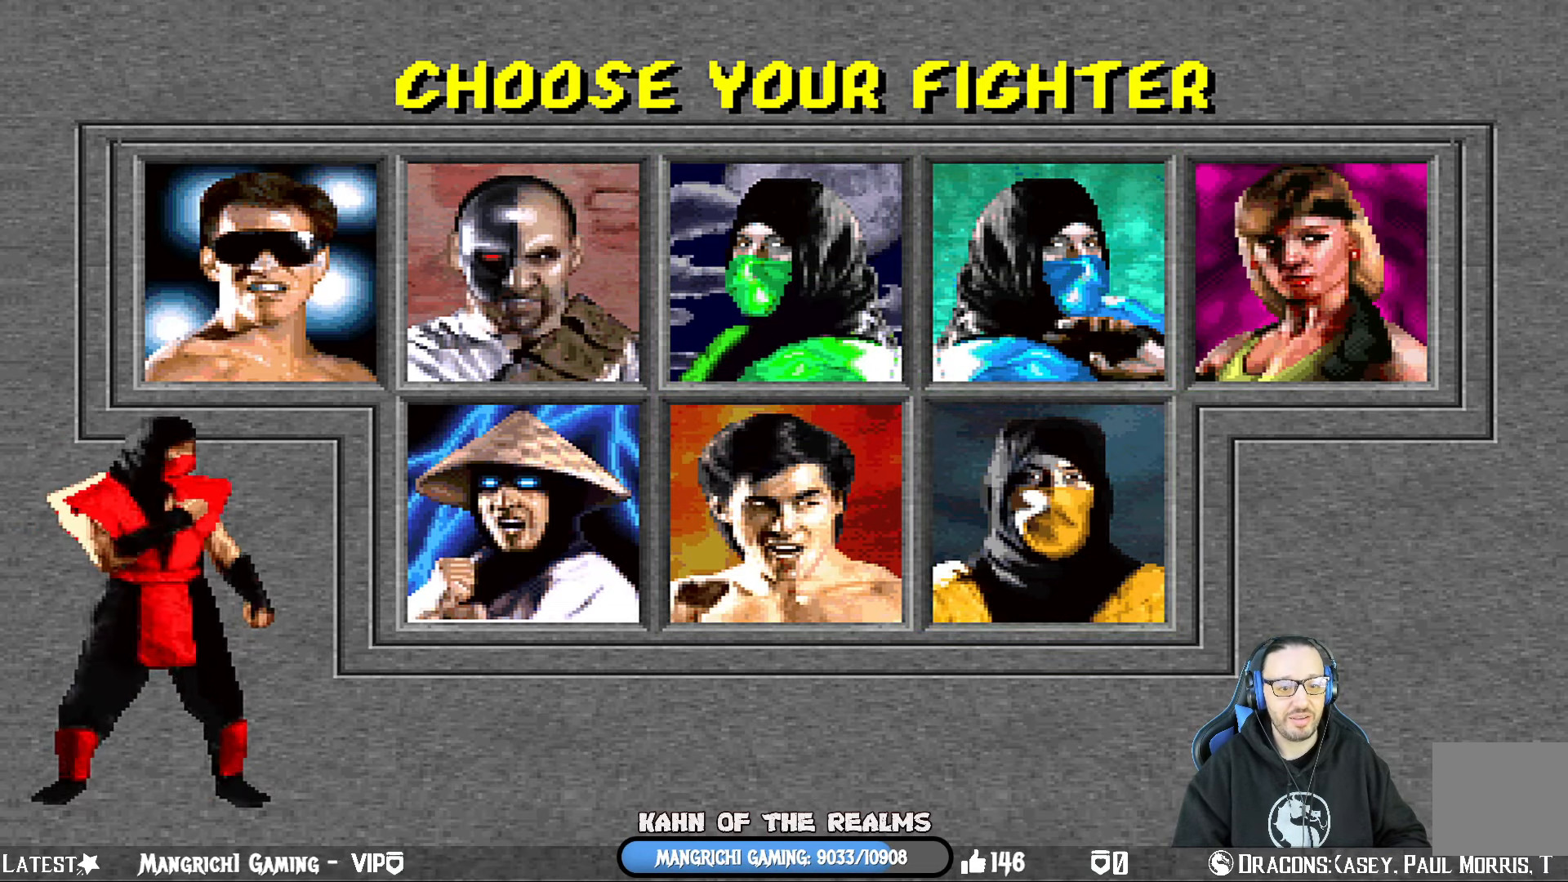
{"buttons": [], "left_stick": "center", "right_stick": "center", "events": [[117, "DPAD_LEFT", "down"], [200, "DPAD_LEFT", "up"]]}
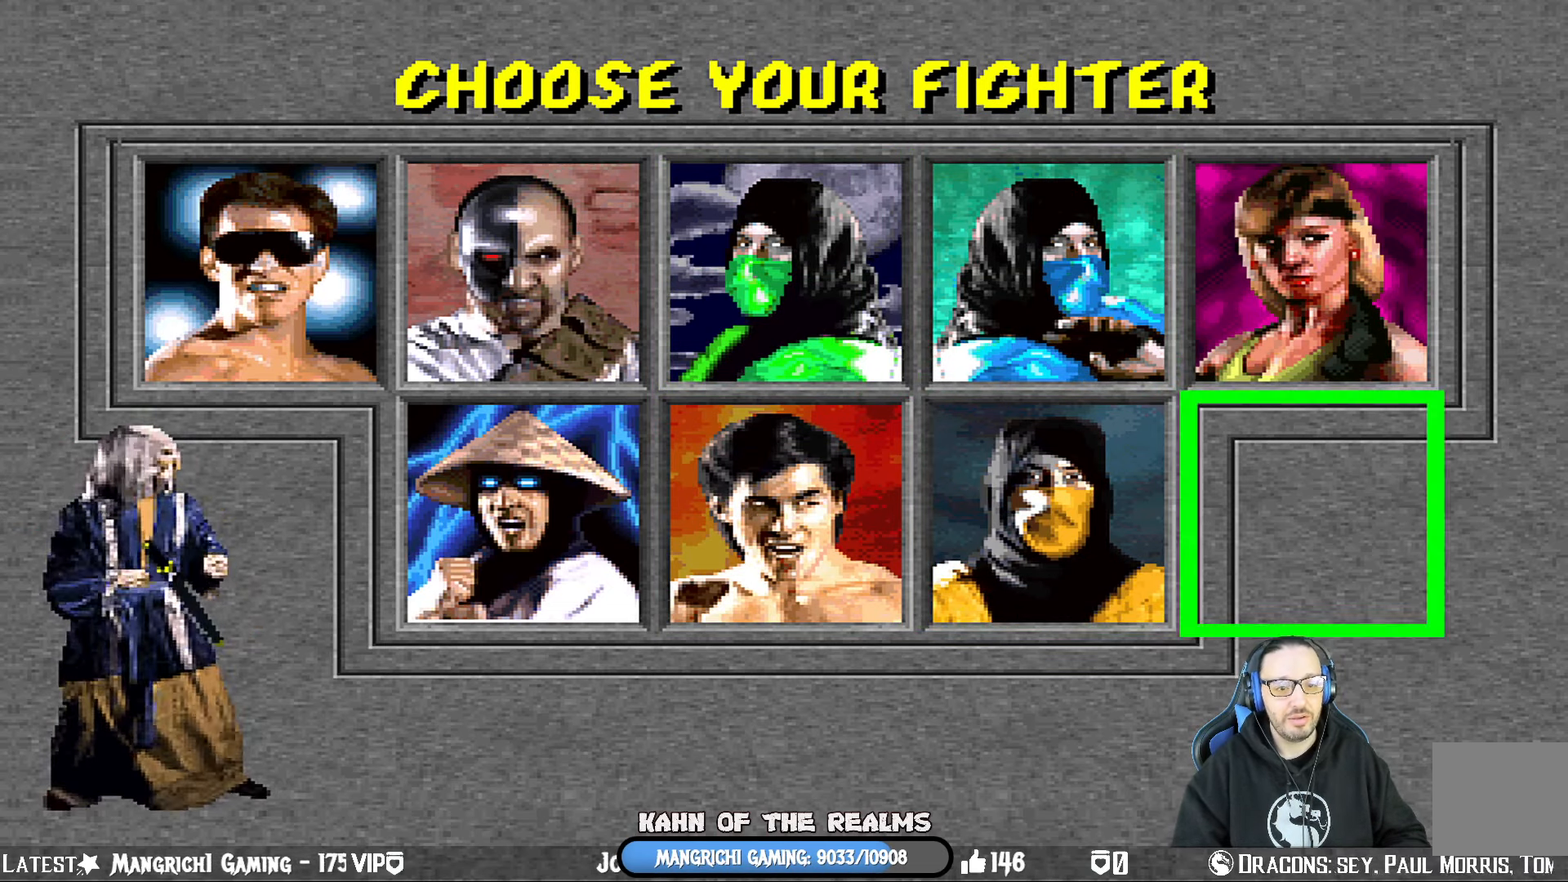
{"buttons": [], "left_stick": "center", "right_stick": "center", "events": [[150, "CROSS", "down"], [317, "CROSS", "up"]]}